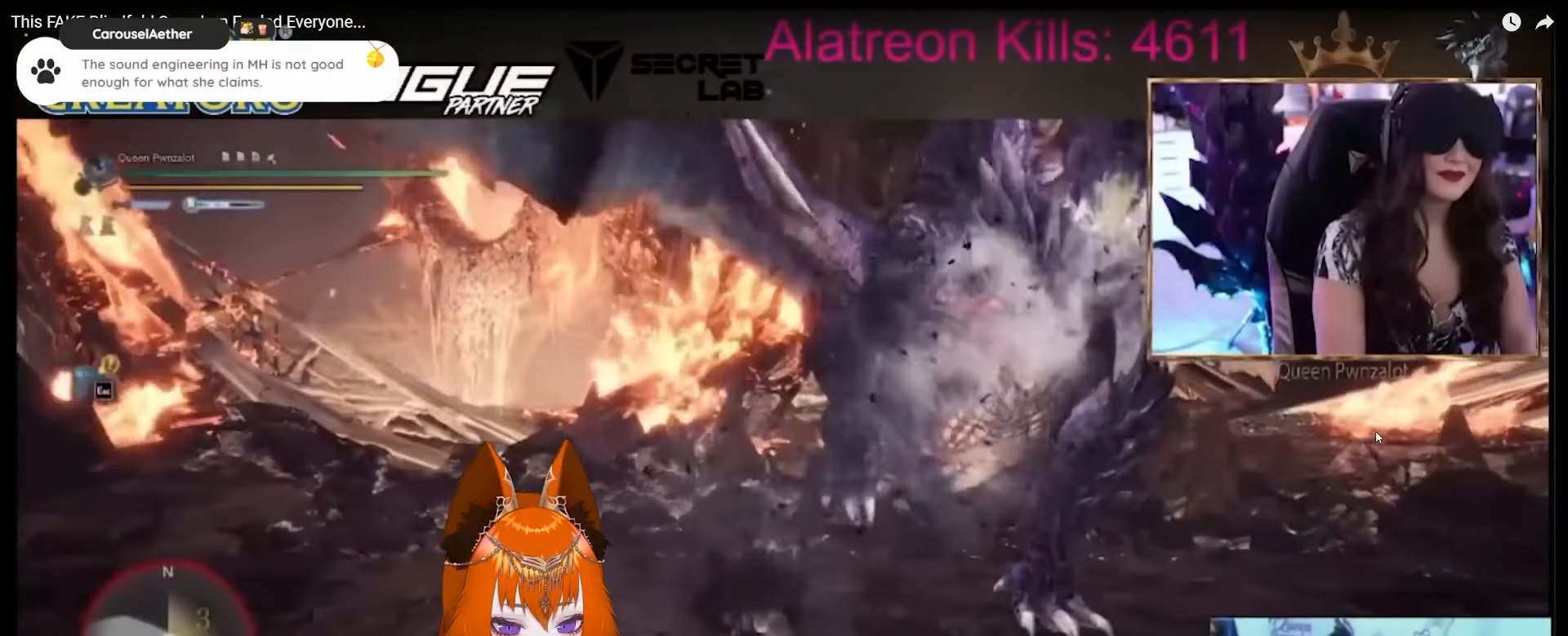
Gameplay with keyboard and mouse; each line is a JSON object with the keys and mouse buttons held at the frame after it. "events" lists presses ("down") and releases ("up") of "1", "2", "3", "4", "5", "a", "alt", "c", "caps_lock", "ctrl", "d", "e", "f", "g", "q", "r", "s", "shift", "space", "t", "tab", "v", "w", "x", "z" and "mouse_wheel" between this image and that frame as [ms after this image, input, new state], when the widget could be followed in between. "mouse_wheel" = the "wheel" button of the "mouse" list. No other keys are recorded. "wheel" means that the mouse wheel is clicked or scrolled. Not read: mouse_move other_keys.
{"keys": ["s"], "mouse": [], "events": [[83, "space", "down"], [167, "space", "up"], [400, "space", "down"], [500, "space", "up"]]}
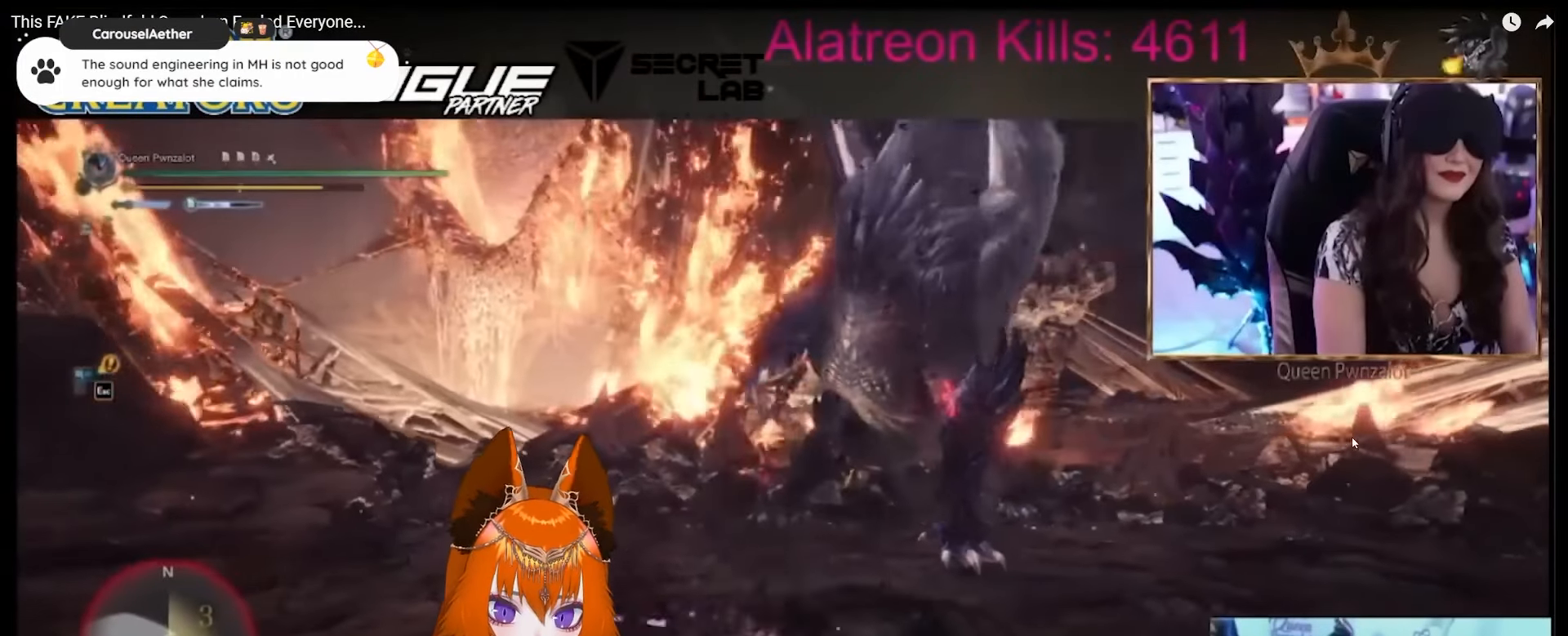
{"keys": ["s"], "mouse": [], "events": [[200, "a", "down"], [317, "a", "up"]]}
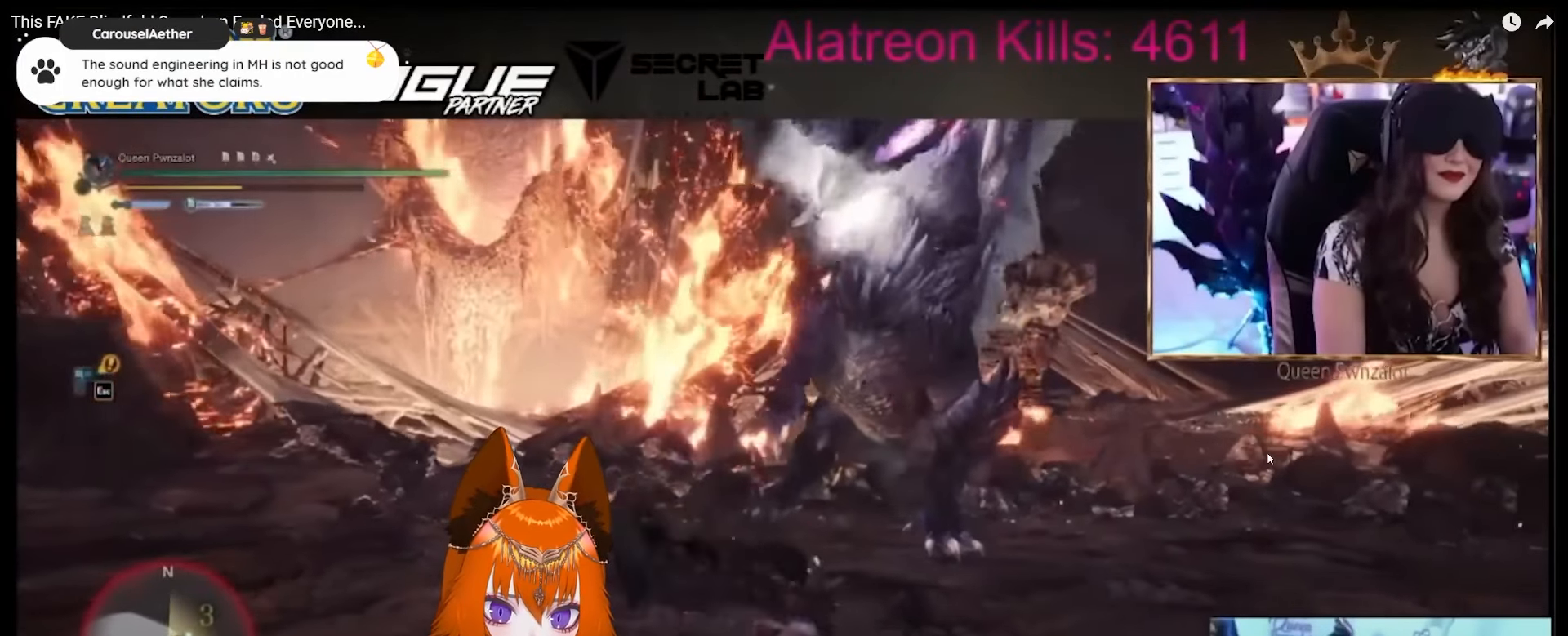
{"keys": ["a"], "mouse": [], "events": [[50, "s", "up"], [217, "a", "down"]]}
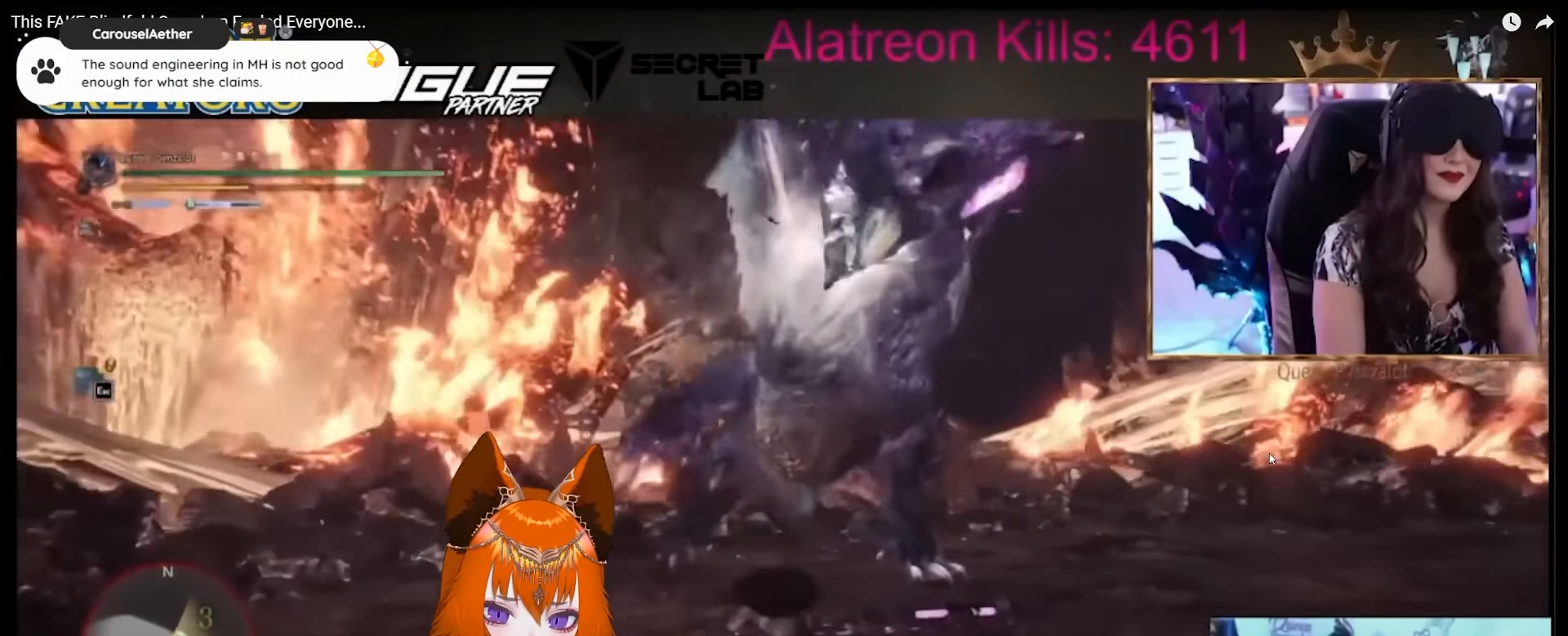
{"keys": ["a"], "mouse": [], "events": []}
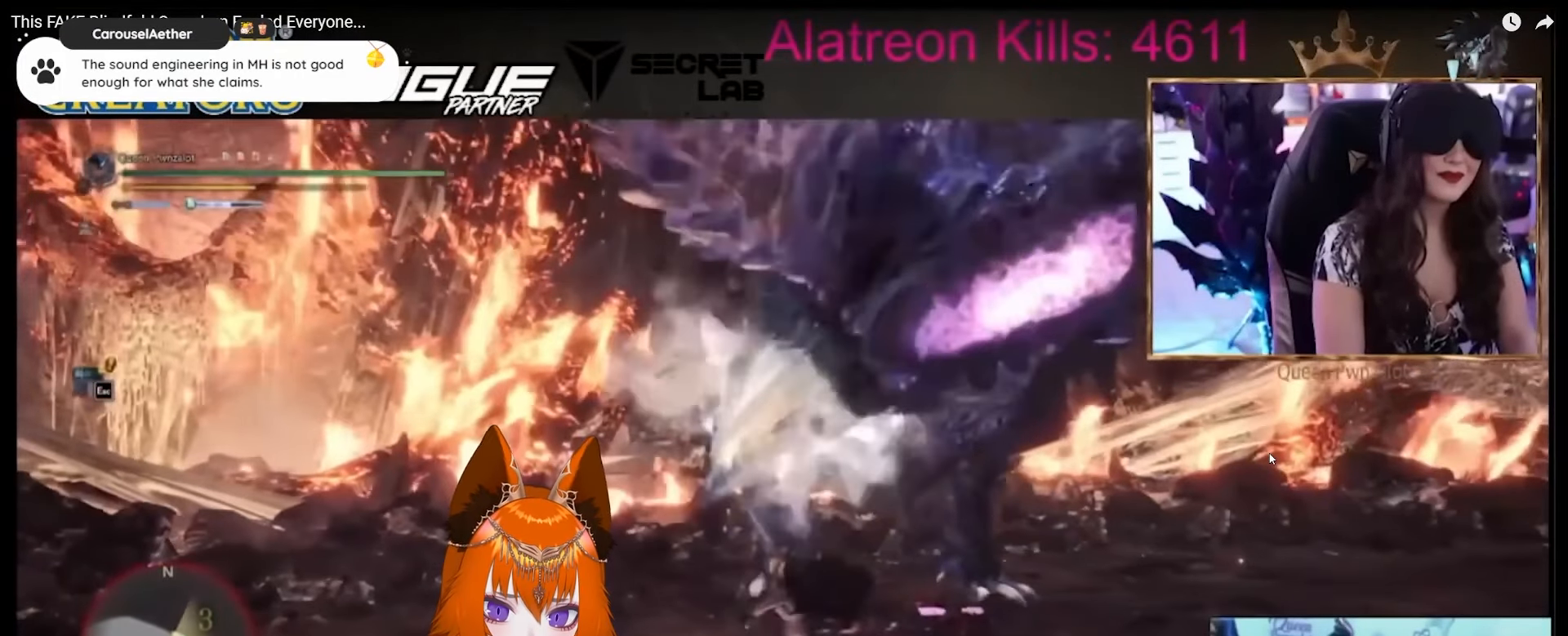
{"keys": ["a"], "mouse": [], "events": []}
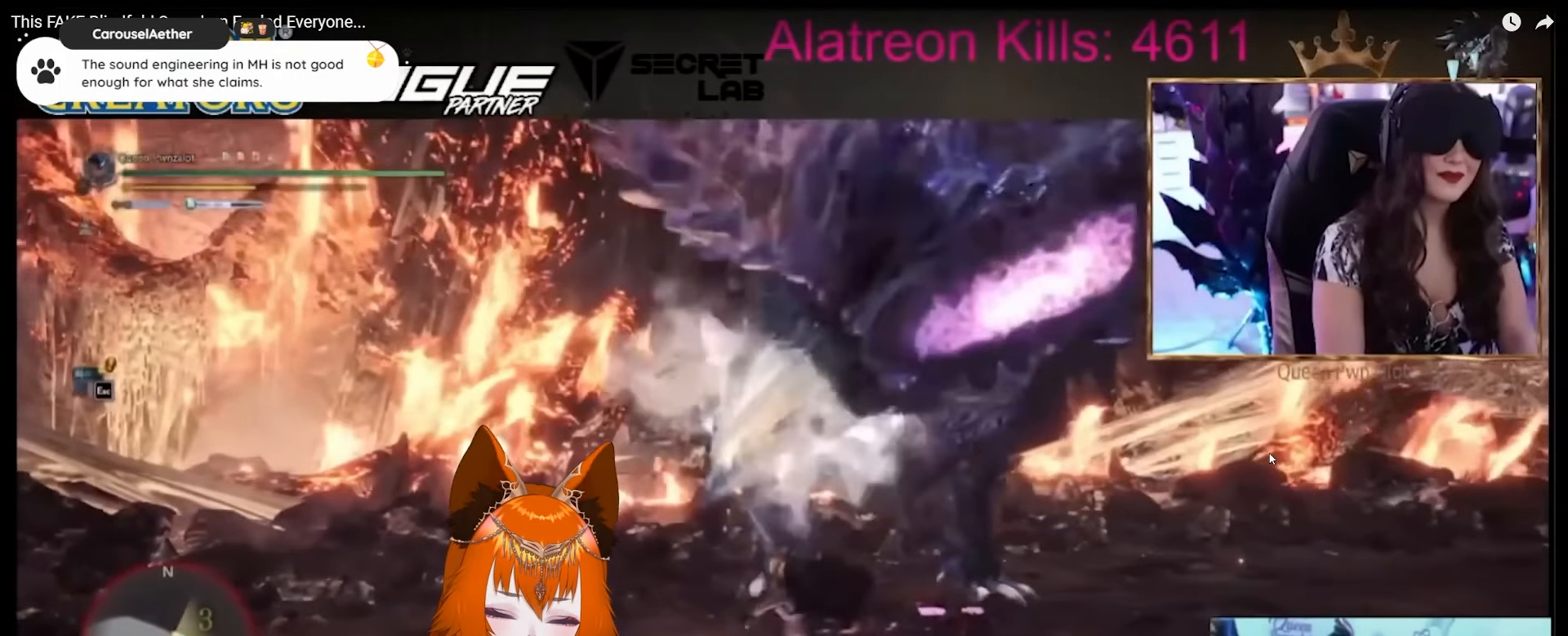
{"keys": ["a"], "mouse": [], "events": []}
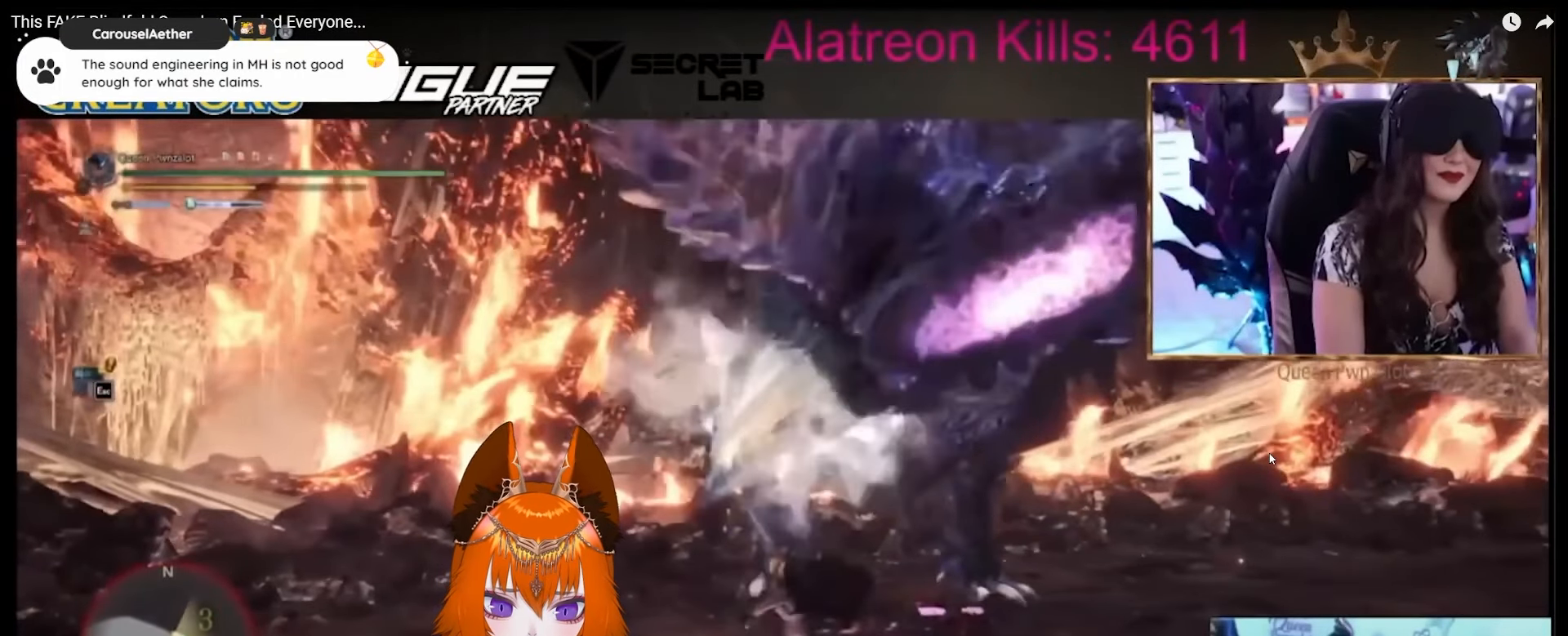
{"keys": ["a"], "mouse": [], "events": []}
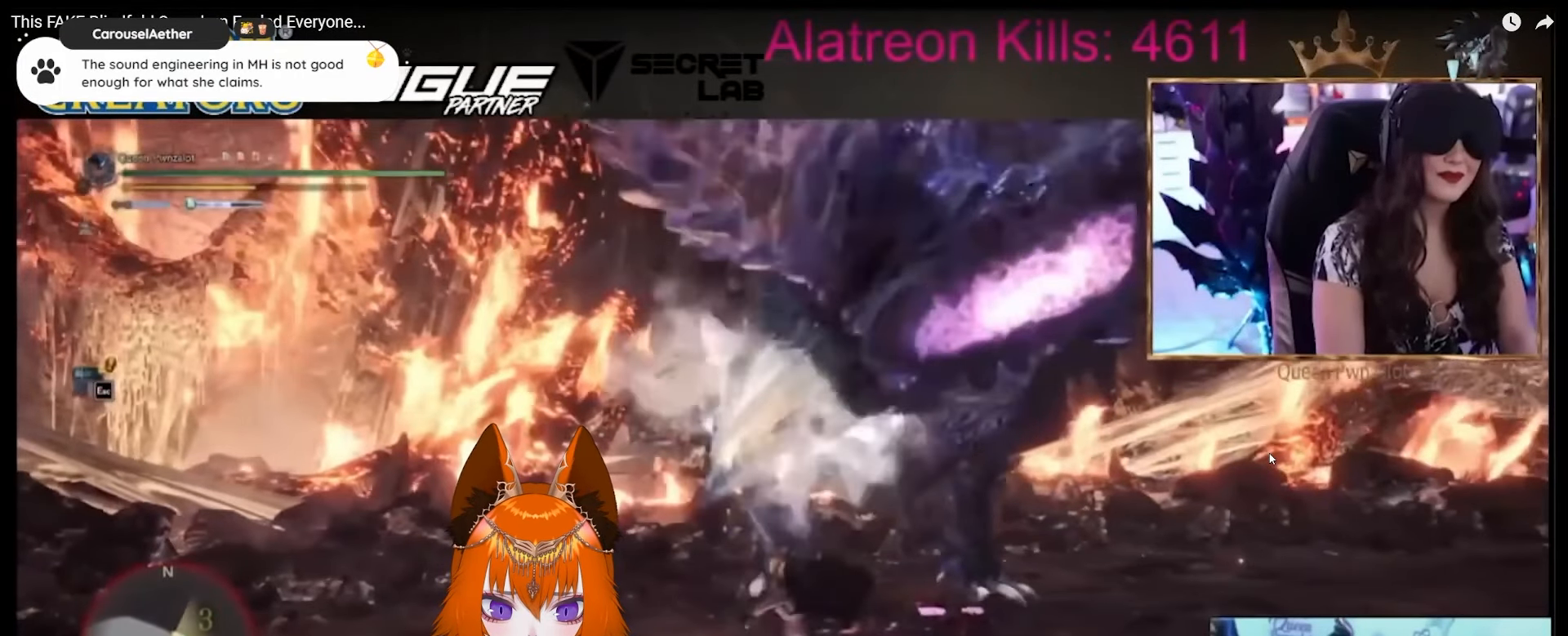
{"keys": ["a"], "mouse": [], "events": []}
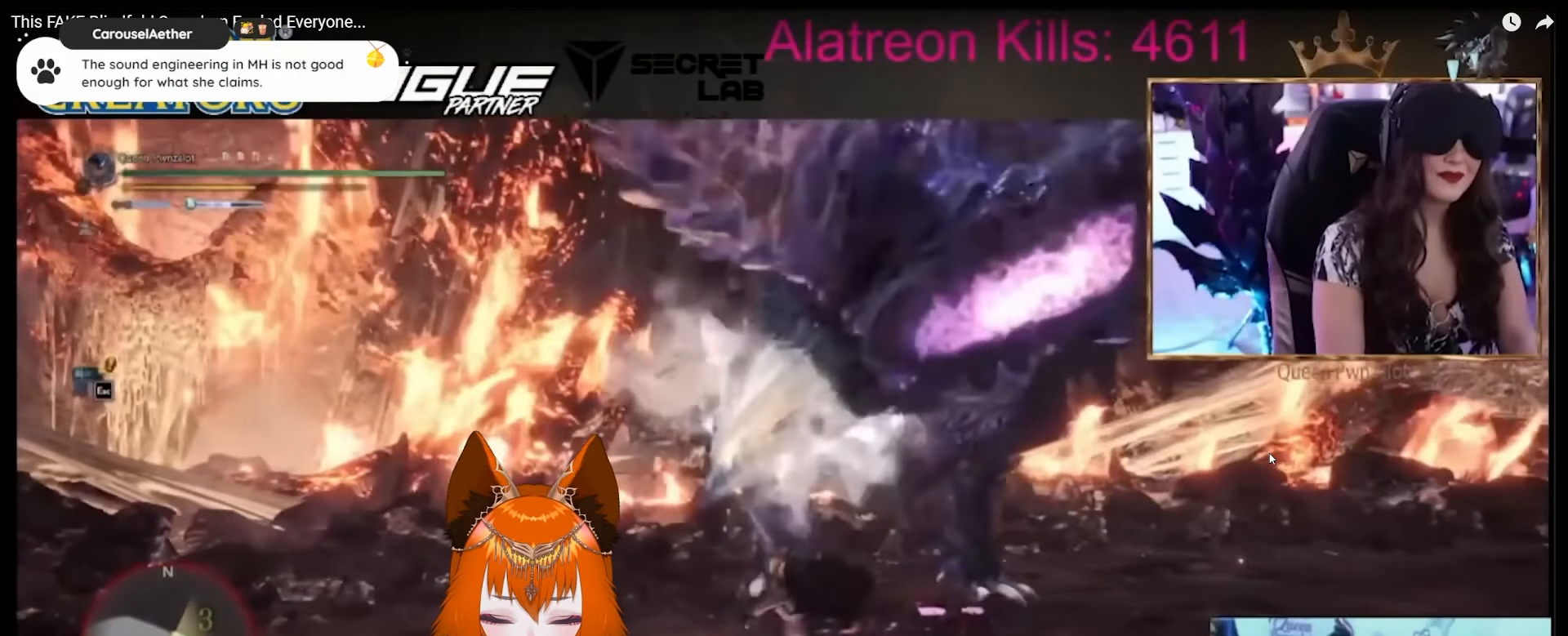
{"keys": ["a"], "mouse": [], "events": []}
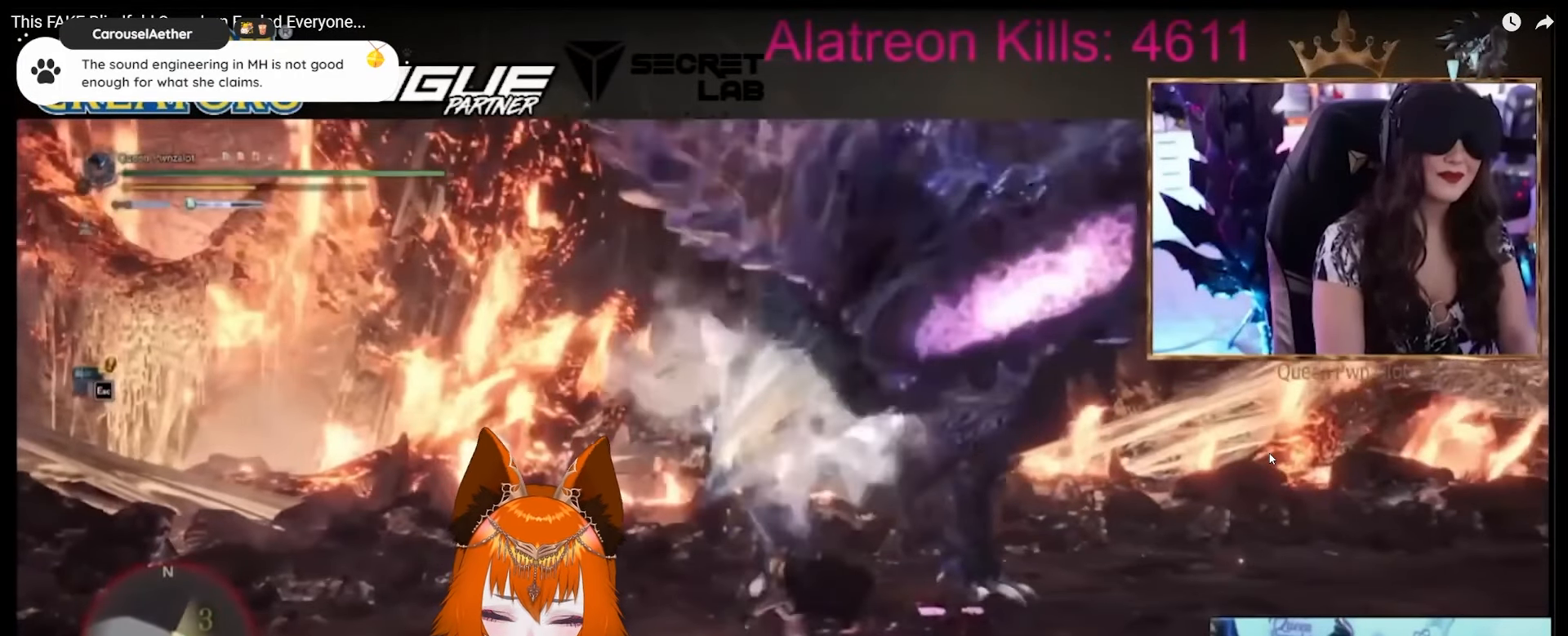
{"keys": ["a"], "mouse": [], "events": []}
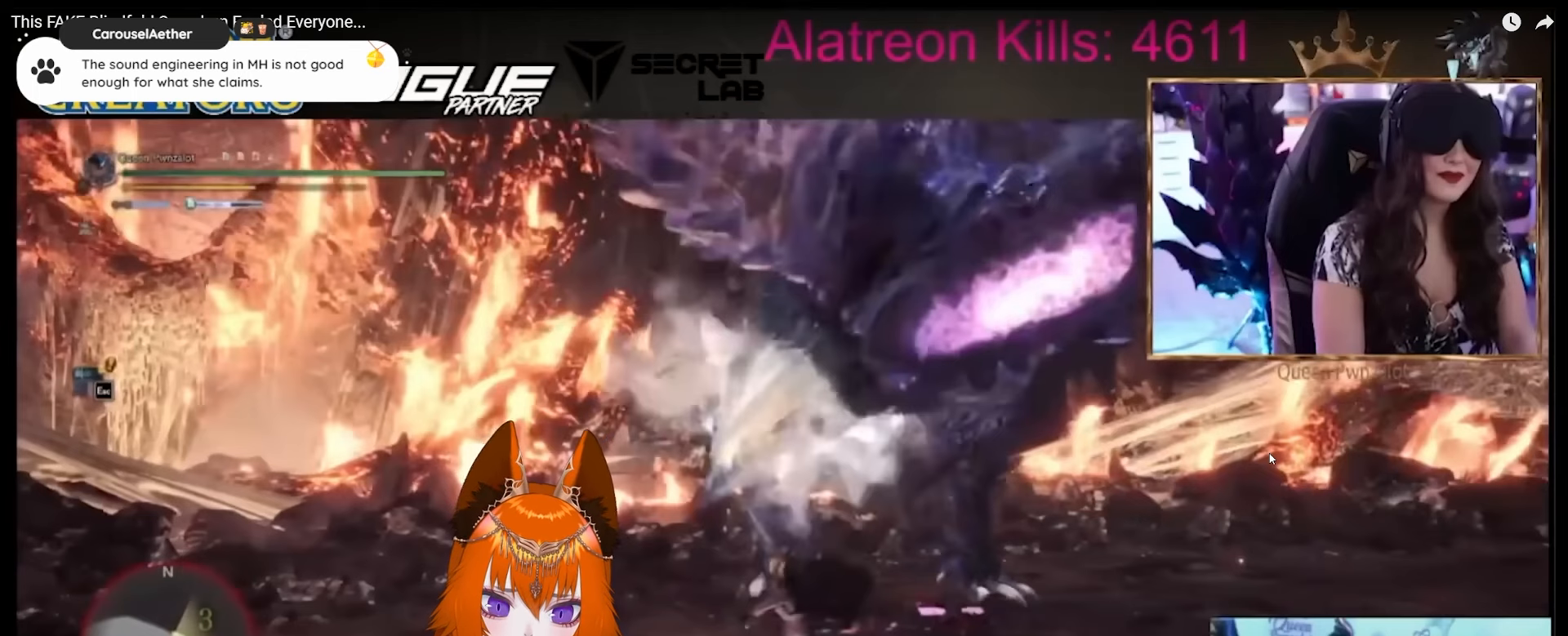
{"keys": ["a"], "mouse": [], "events": []}
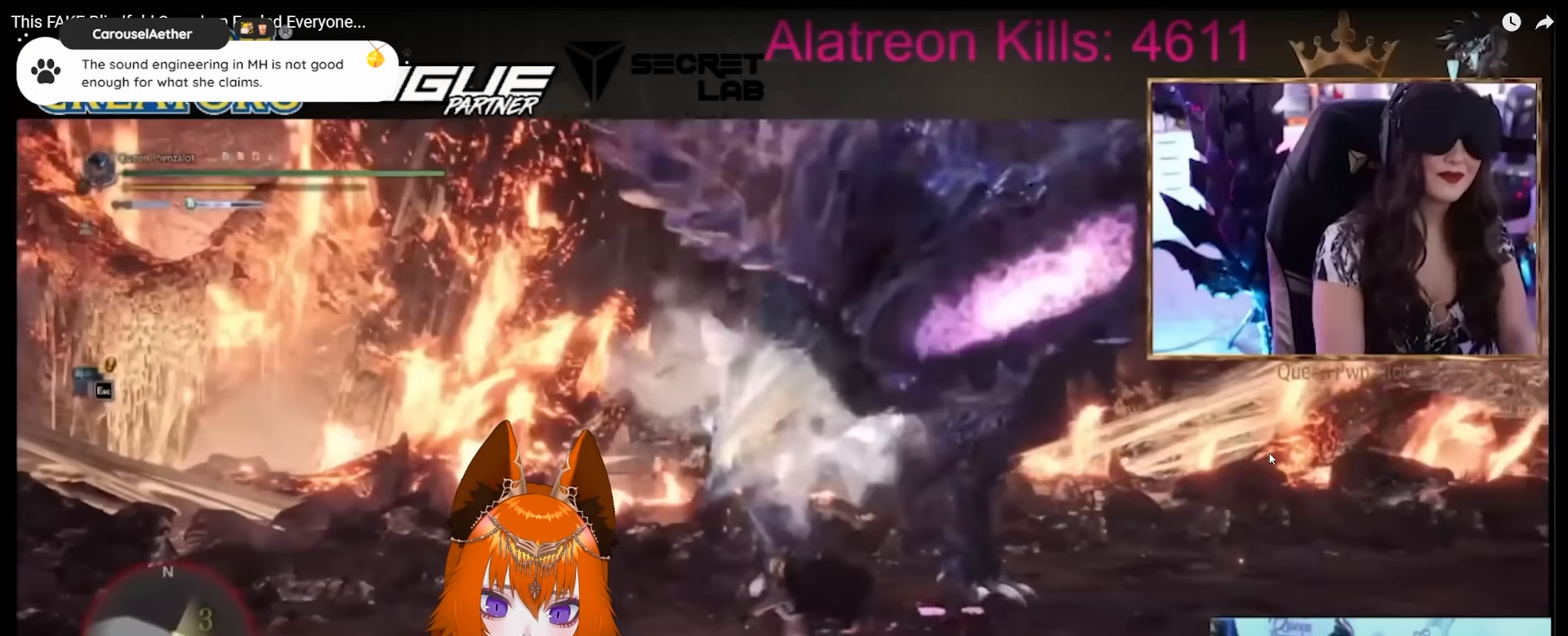
{"keys": ["a"], "mouse": [], "events": []}
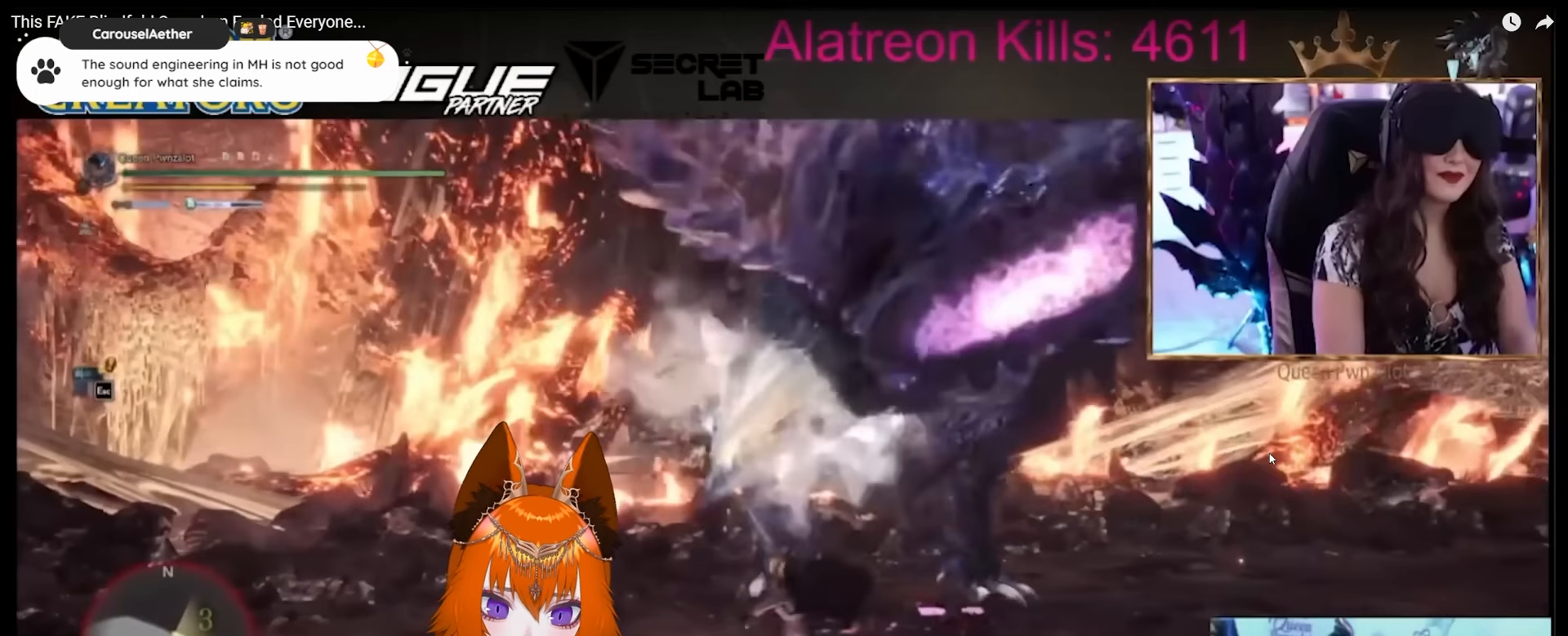
{"keys": ["a"], "mouse": [], "events": []}
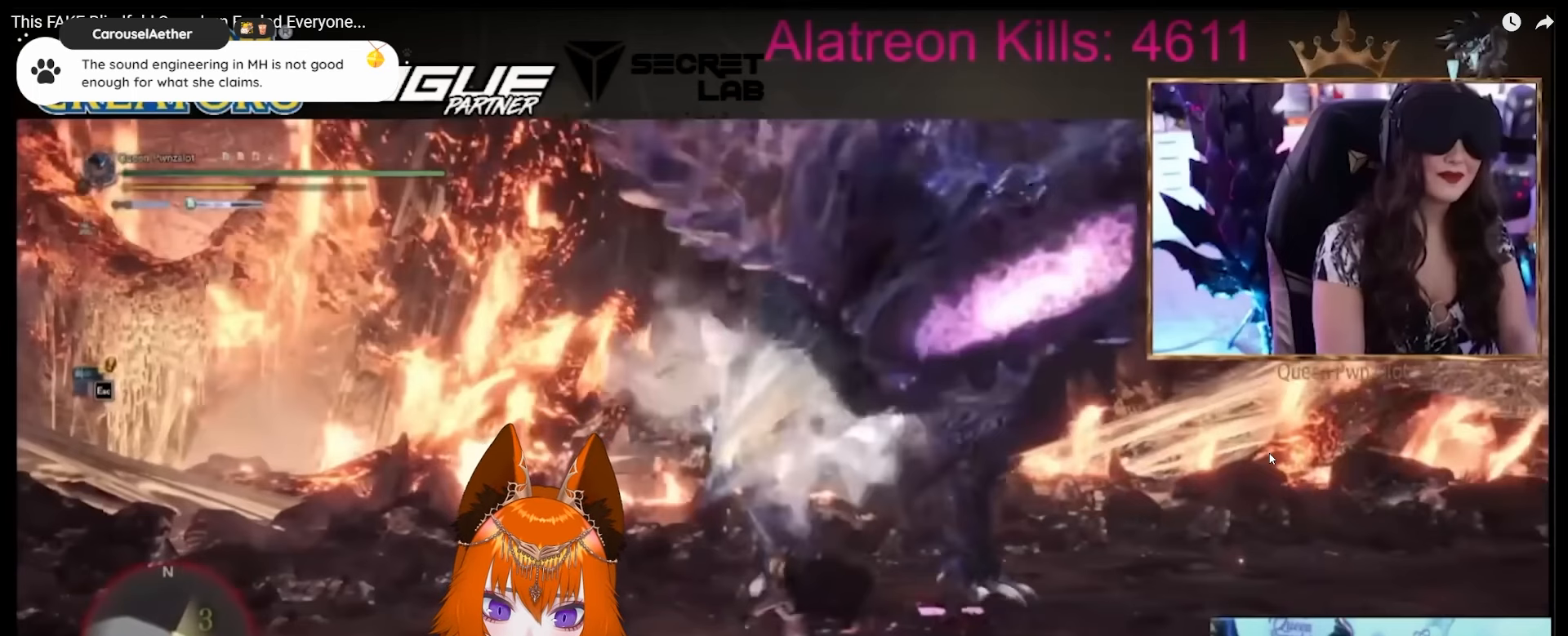
{"keys": ["a"], "mouse": [], "events": []}
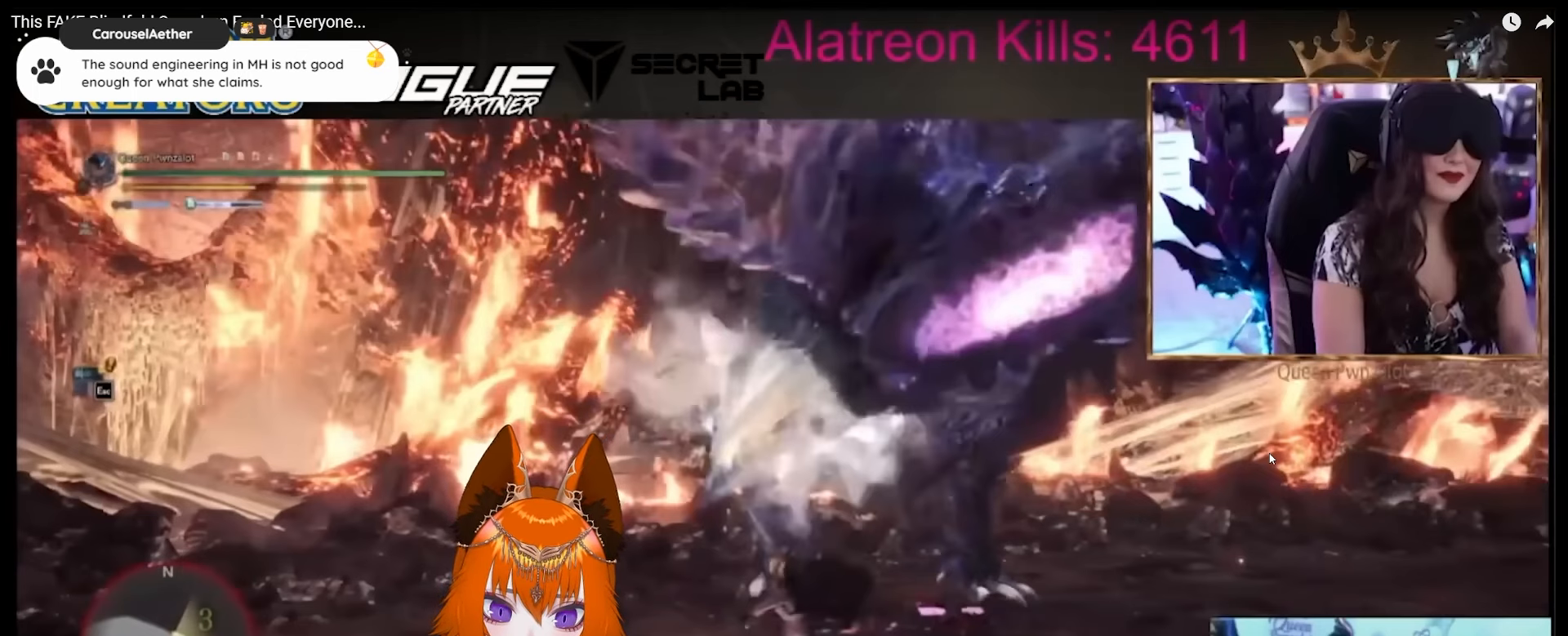
{"keys": ["a"], "mouse": [], "events": []}
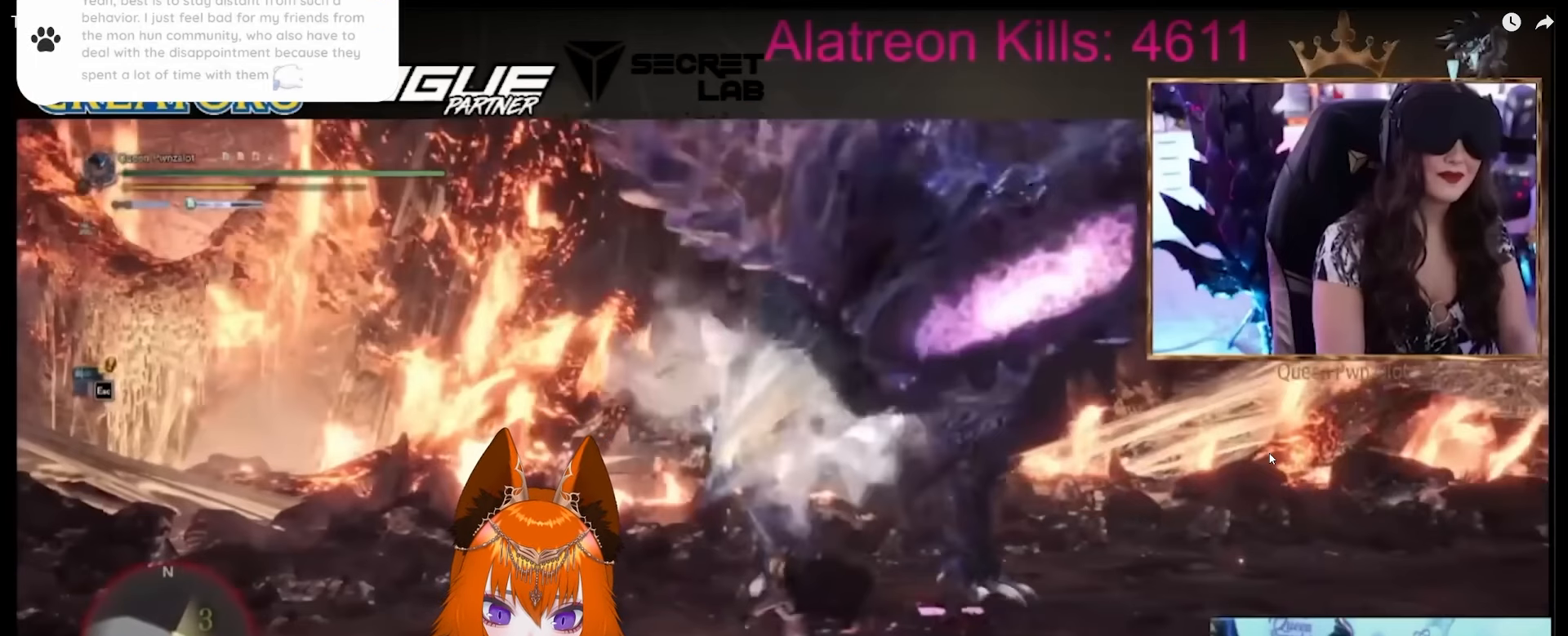
{"keys": ["a"], "mouse": [], "events": []}
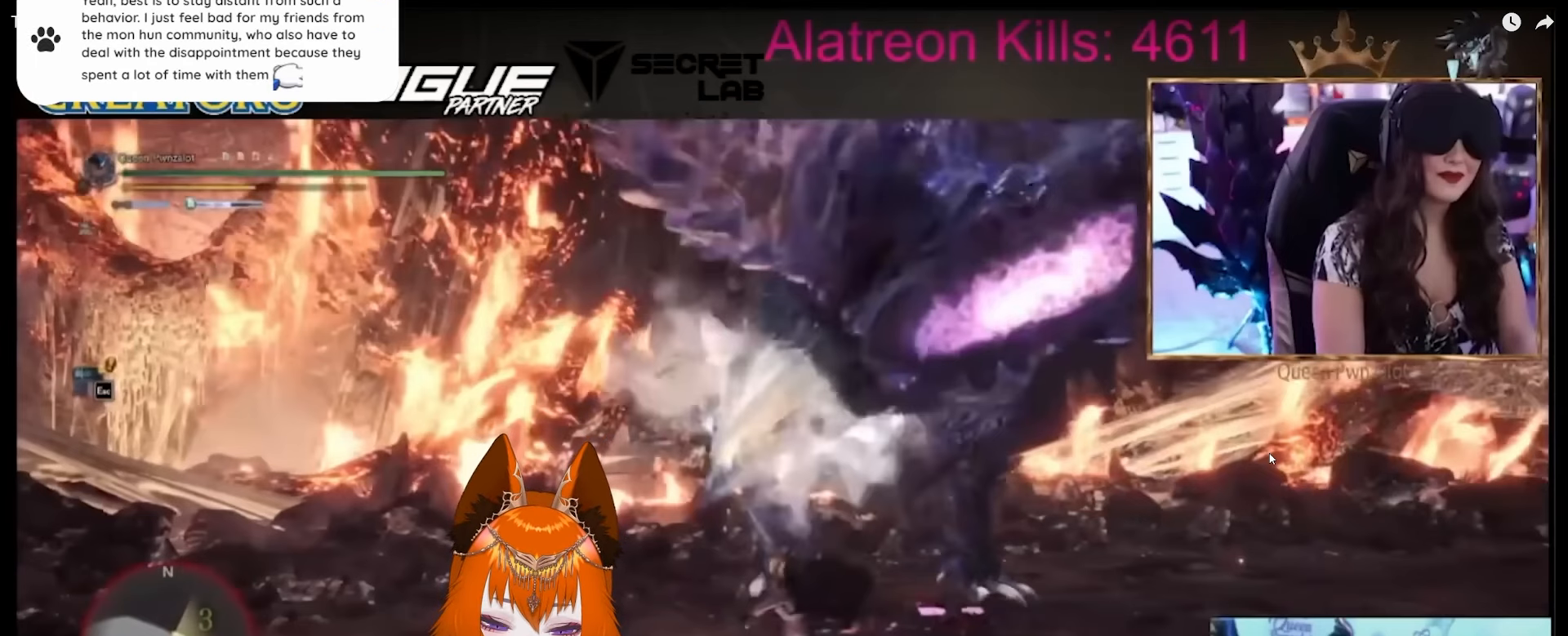
{"keys": ["a"], "mouse": [], "events": []}
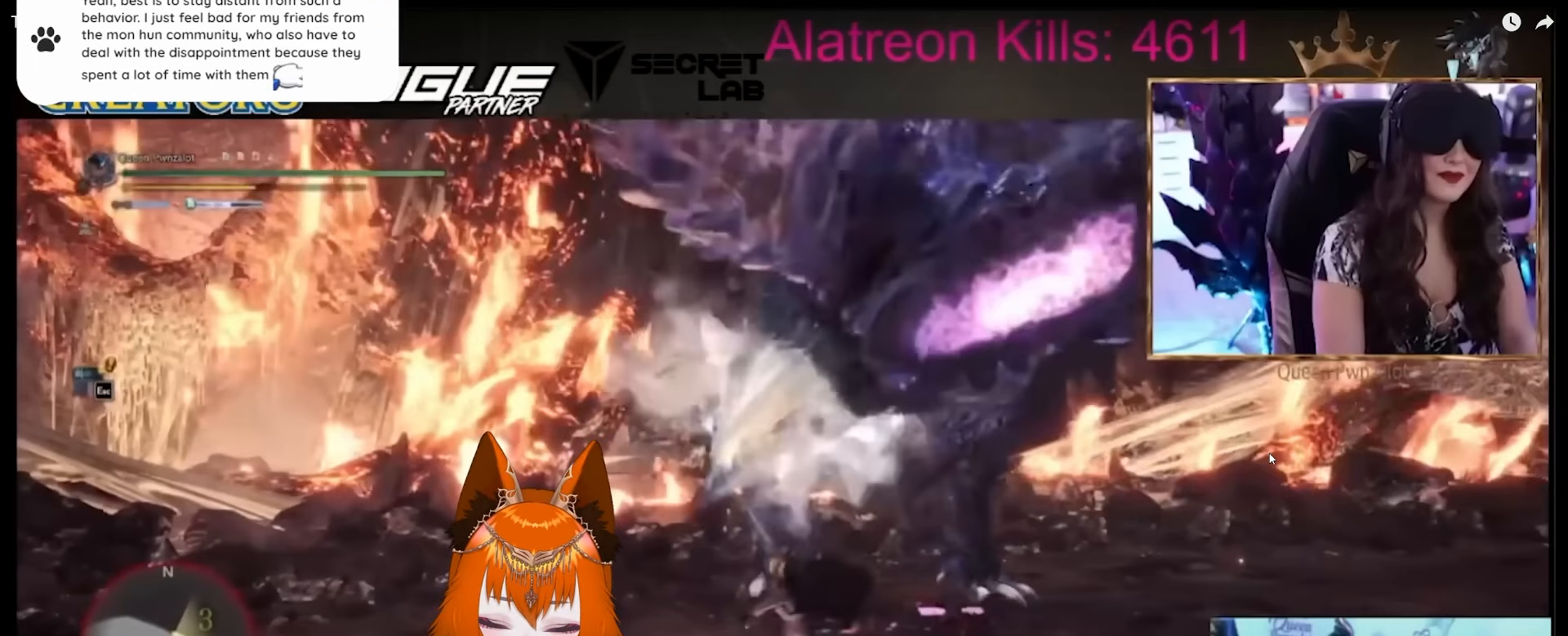
{"keys": ["a"], "mouse": [], "events": []}
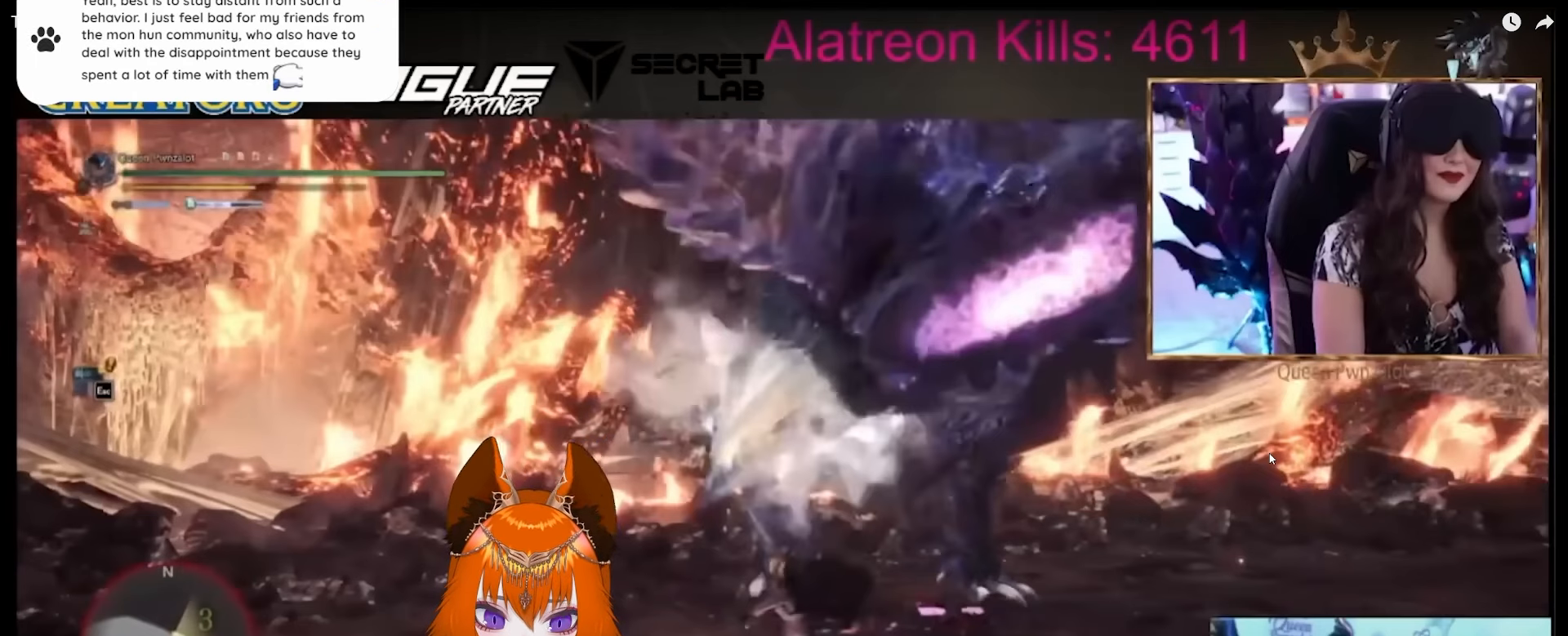
{"keys": ["a"], "mouse": [], "events": []}
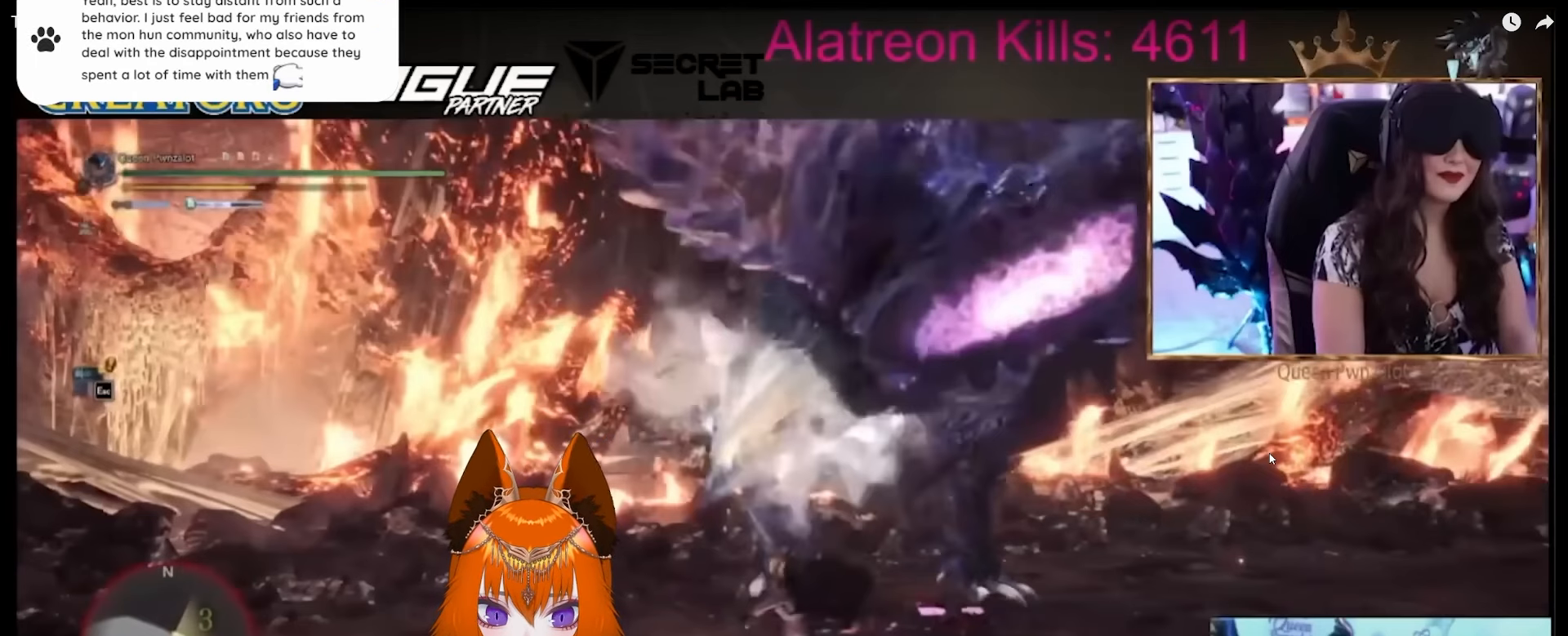
{"keys": ["a"], "mouse": [], "events": []}
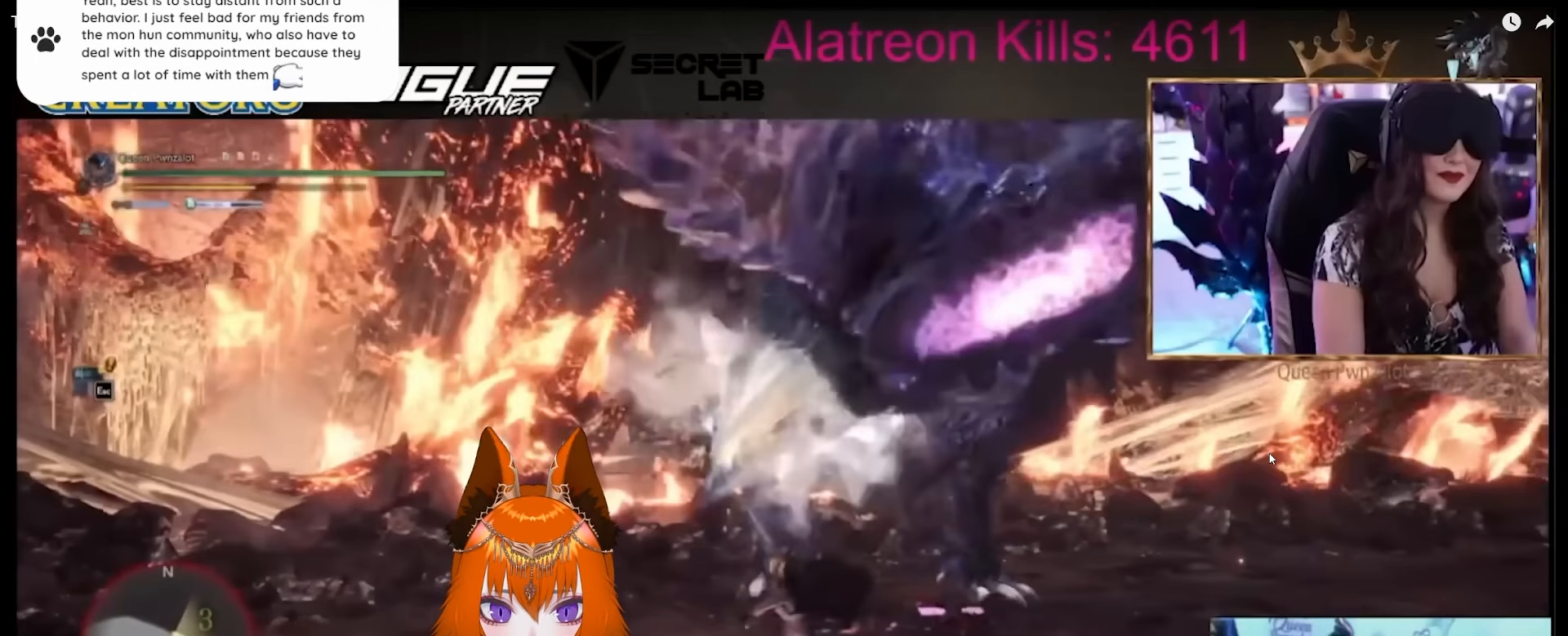
{"keys": ["a"], "mouse": [], "events": []}
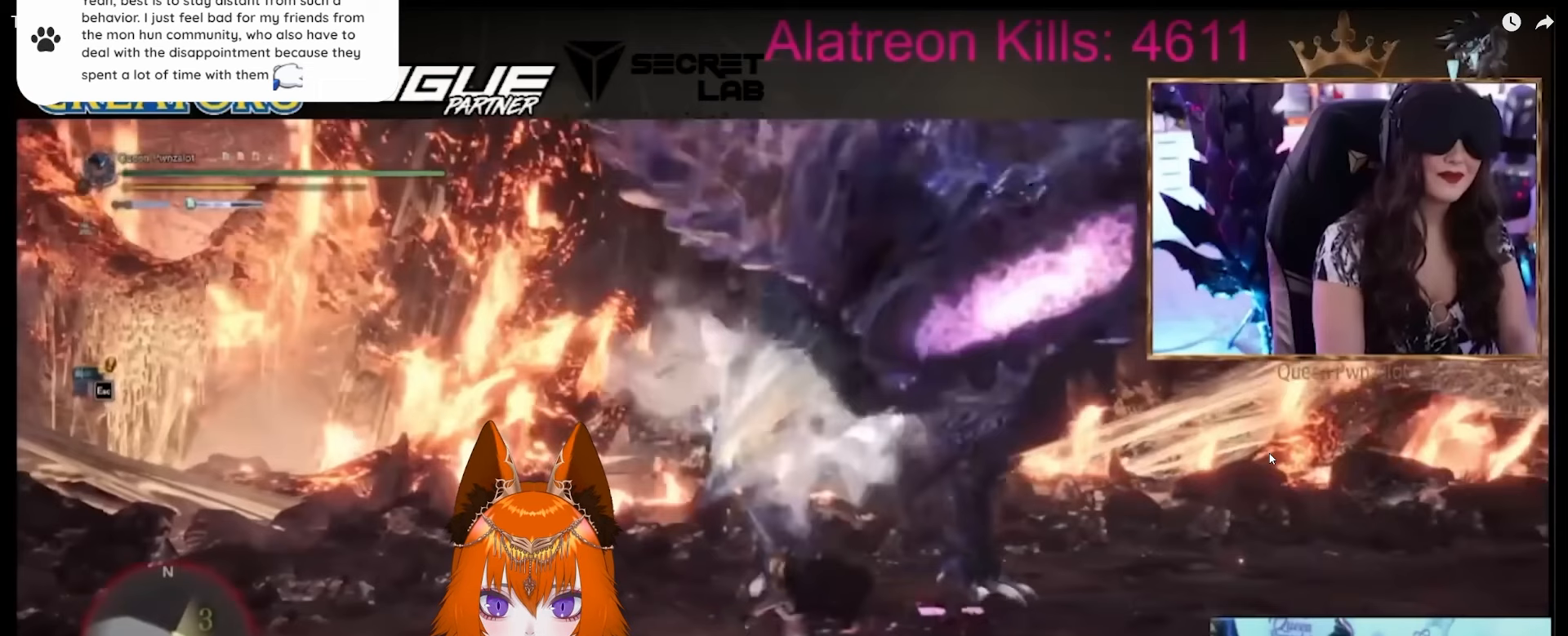
{"keys": ["a"], "mouse": [], "events": []}
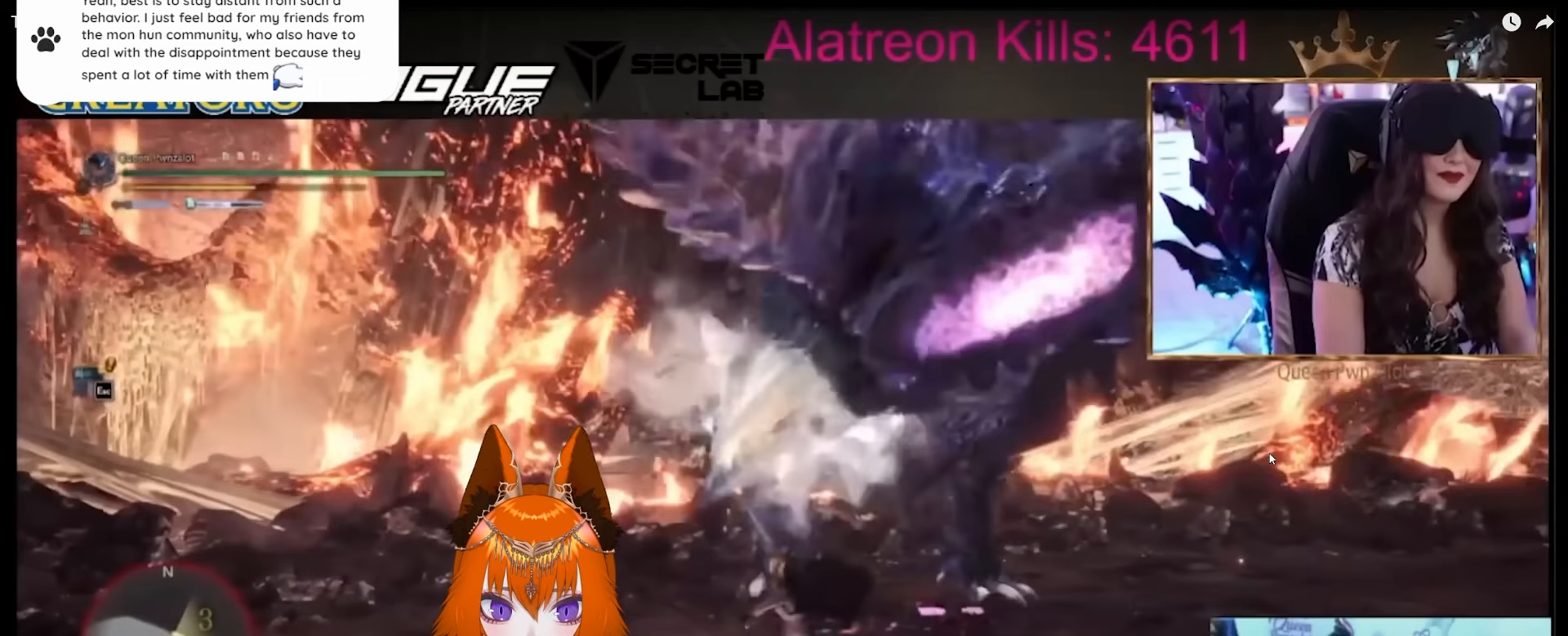
{"keys": ["a"], "mouse": [], "events": []}
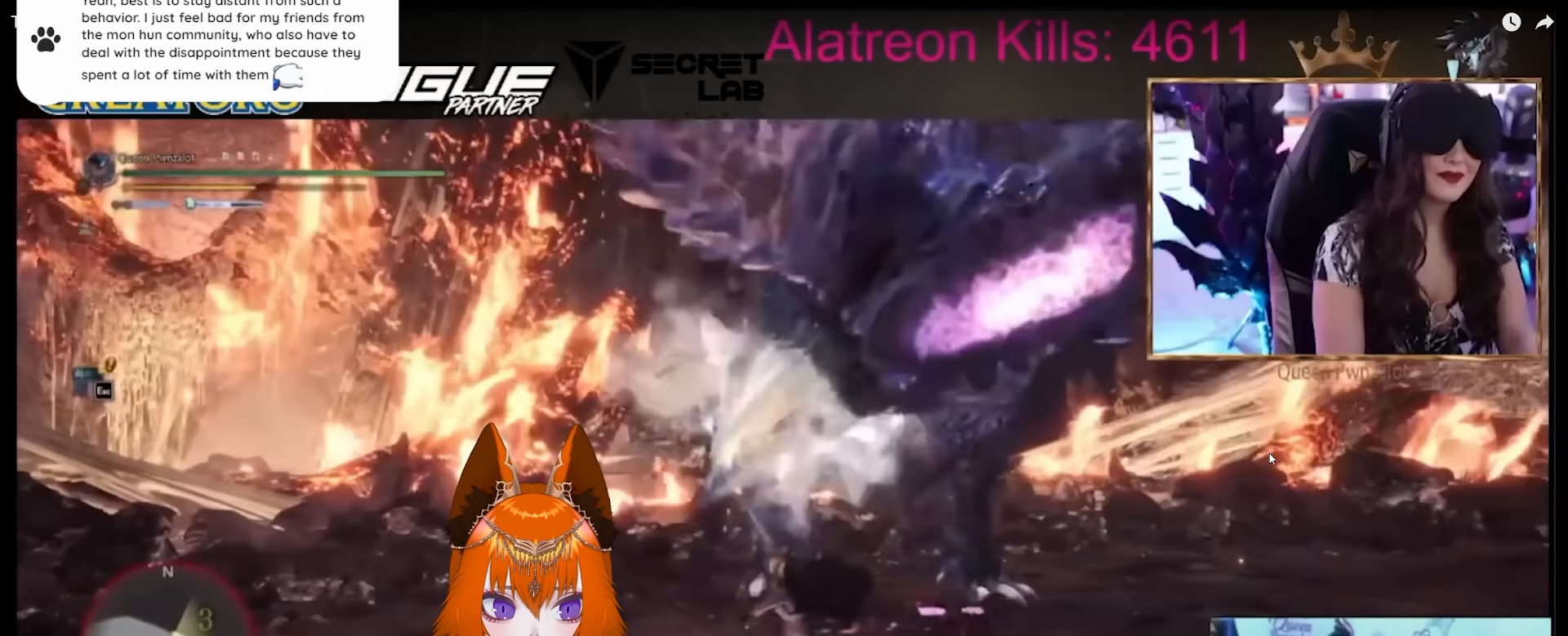
{"keys": ["a"], "mouse": [], "events": []}
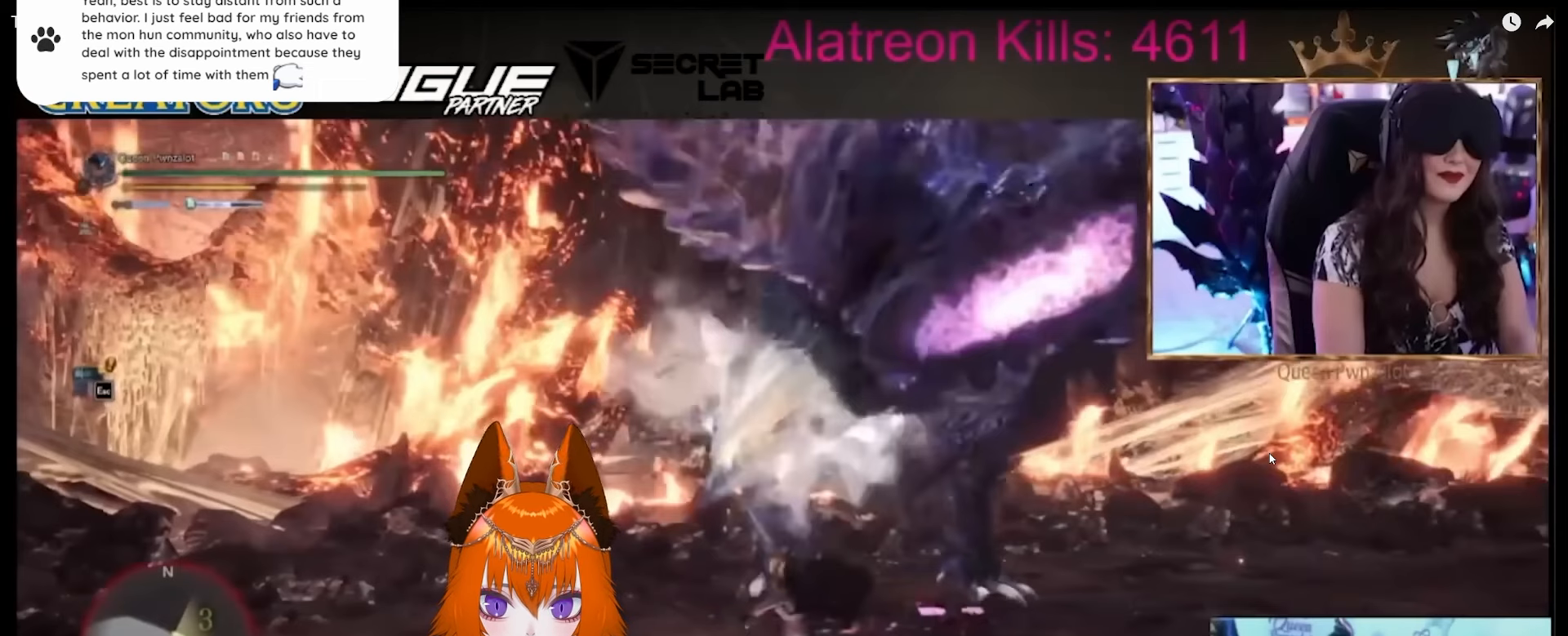
{"keys": ["a"], "mouse": [], "events": []}
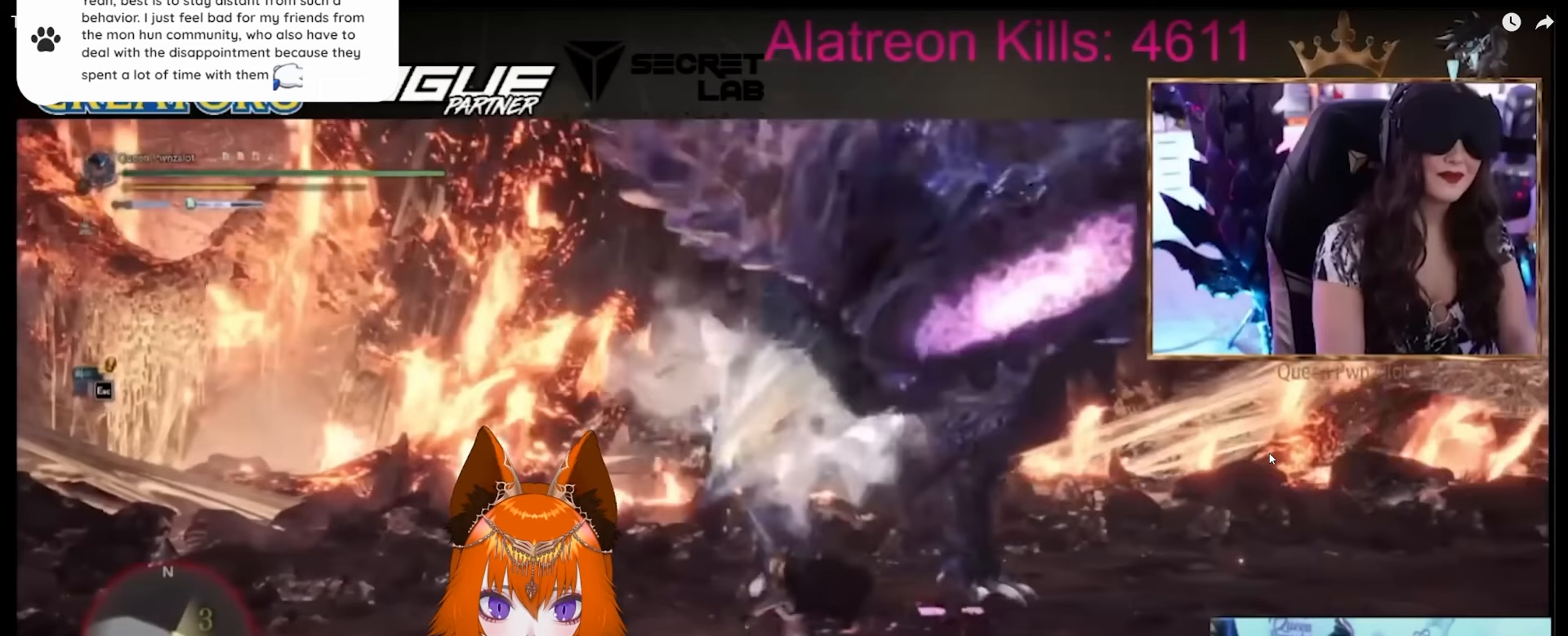
{"keys": ["a"], "mouse": [], "events": []}
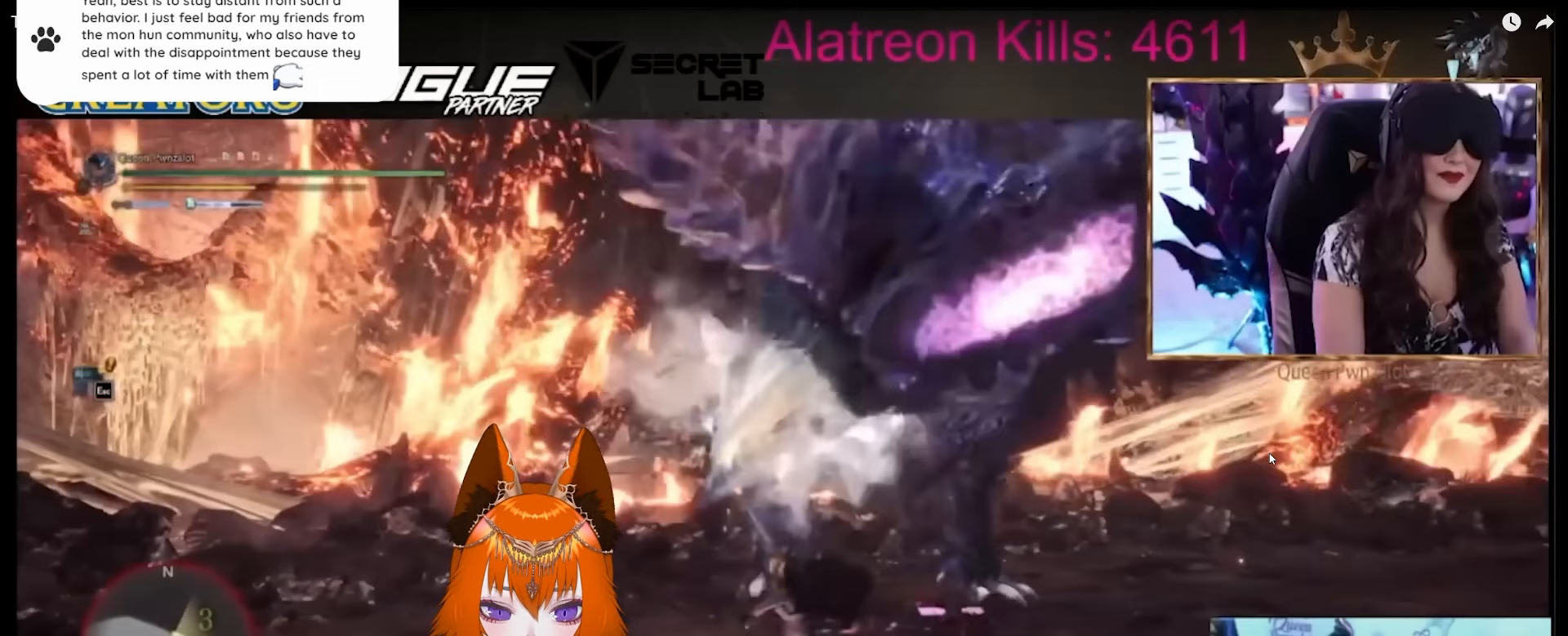
{"keys": ["a"], "mouse": [], "events": []}